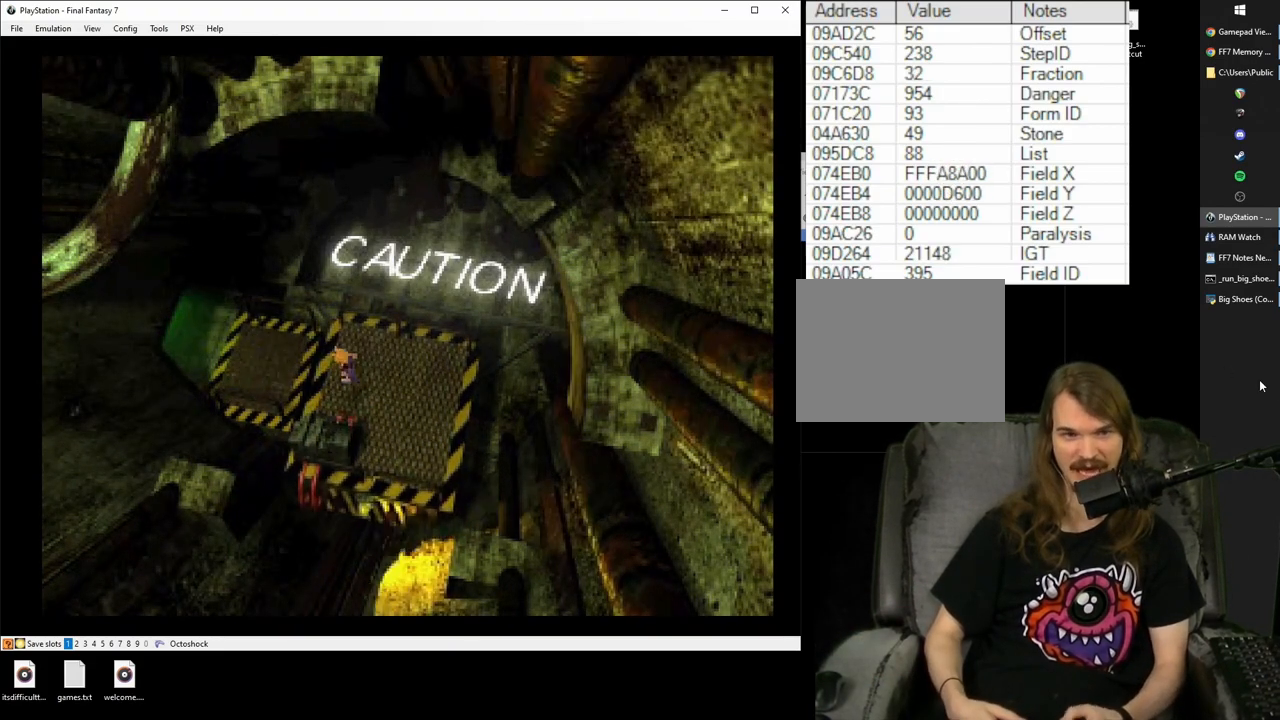
Gameplay with a controller (PlayStation layout); each line is a JSON object with the inputs held at the frame after it. "events" lists button and stick changes between this image and that frame as [ms after this image, input, new state], when the widget could be followed in between. Not read: L3 R2 R3 left_stick right_stick.
{"buttons": ["CROSS", "DPAD_LEFT"], "events": [[117, "CROSS", "up"], [250, "CROSS", "down"], [250, "DPAD_LEFT", "down"]]}
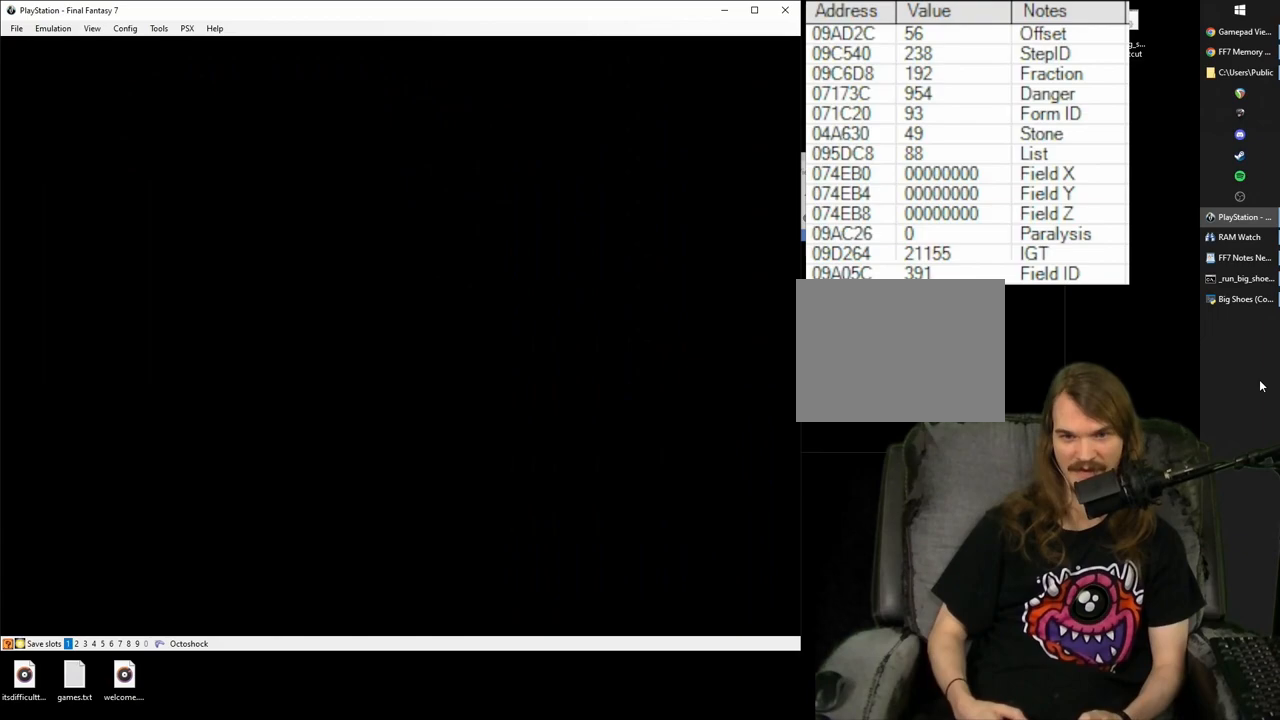
{"buttons": ["CROSS", "DPAD_LEFT"], "events": []}
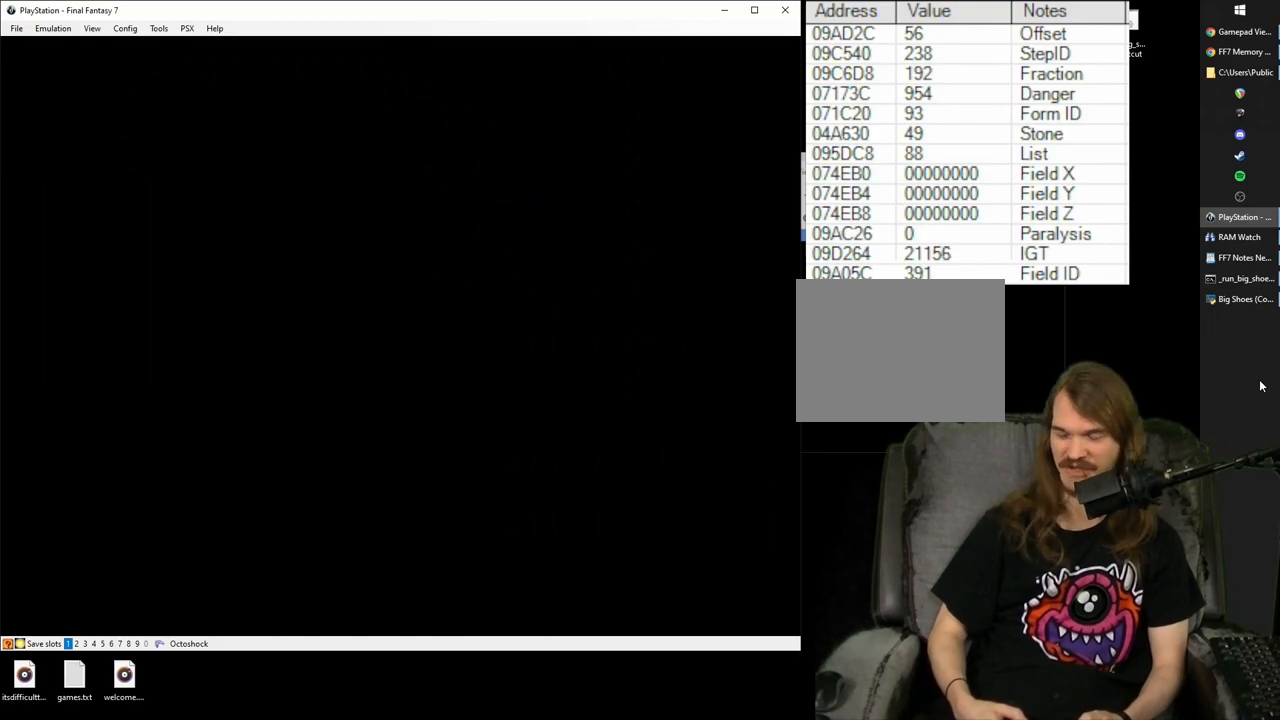
{"buttons": ["CROSS", "DPAD_LEFT"], "events": []}
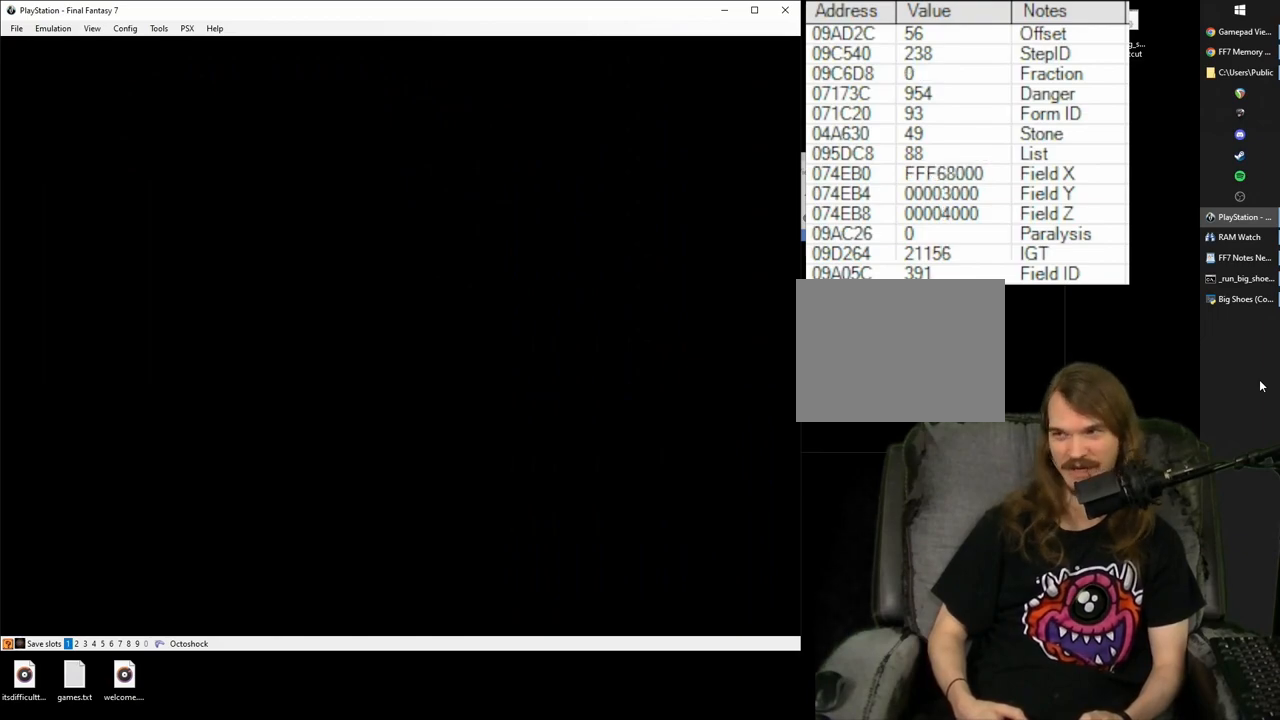
{"buttons": ["CROSS", "DPAD_LEFT"], "events": []}
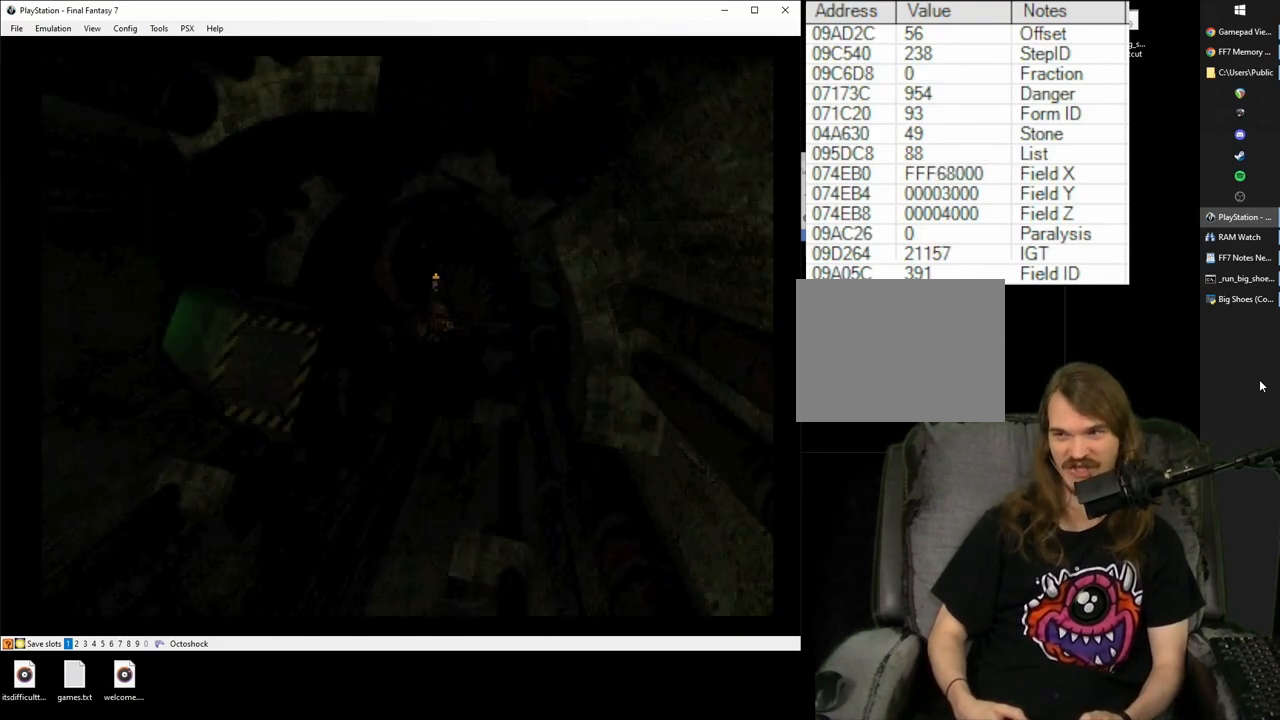
{"buttons": ["CROSS", "DPAD_LEFT"], "events": []}
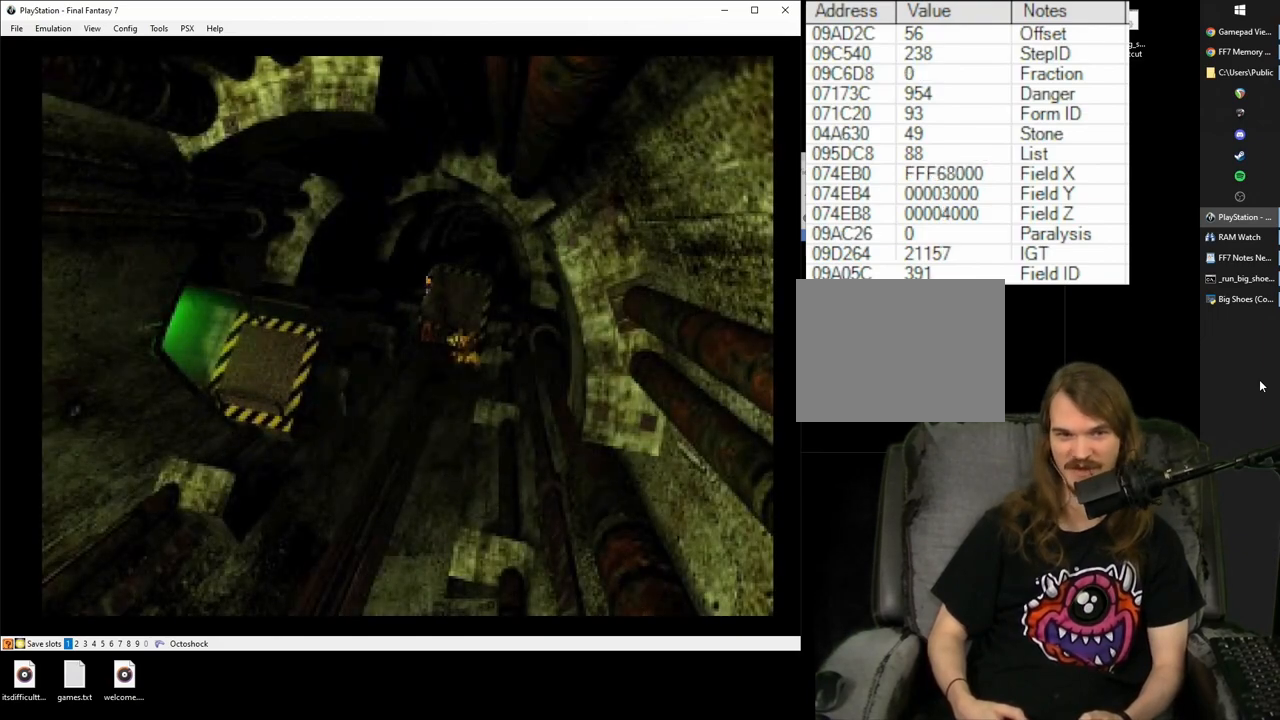
{"buttons": ["CROSS", "DPAD_LEFT"], "events": []}
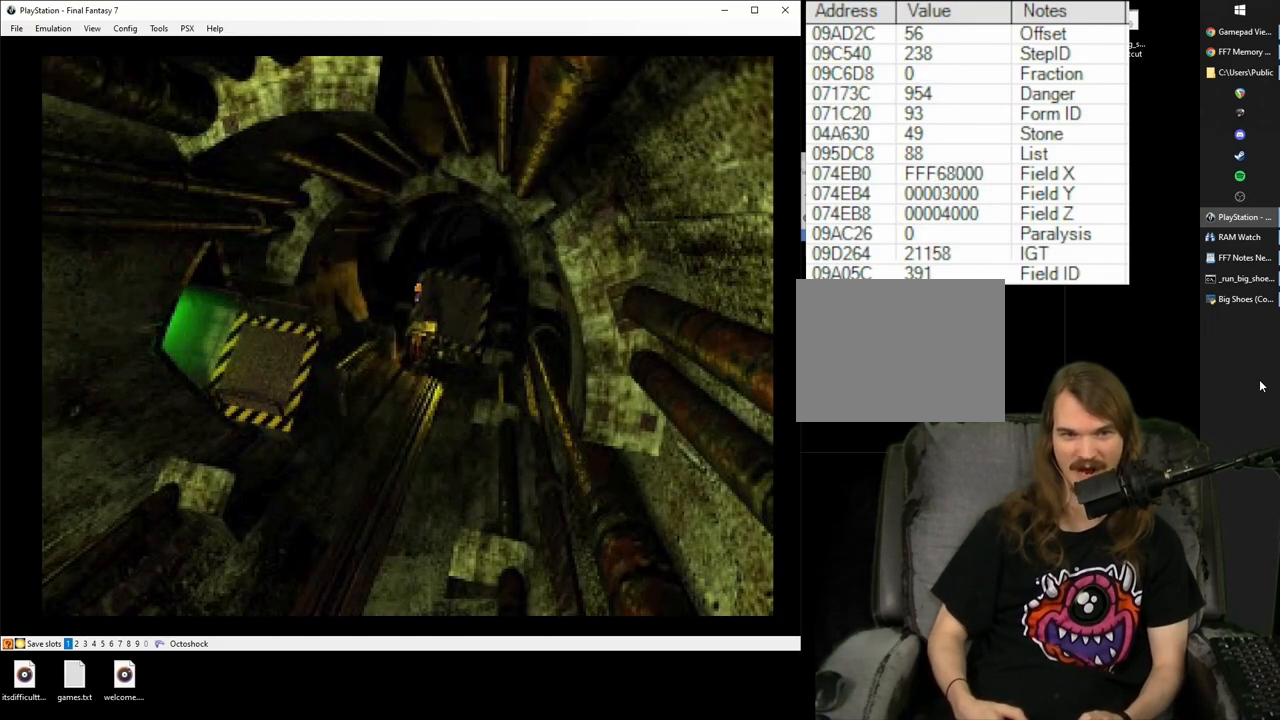
{"buttons": ["CROSS", "DPAD_LEFT"], "events": []}
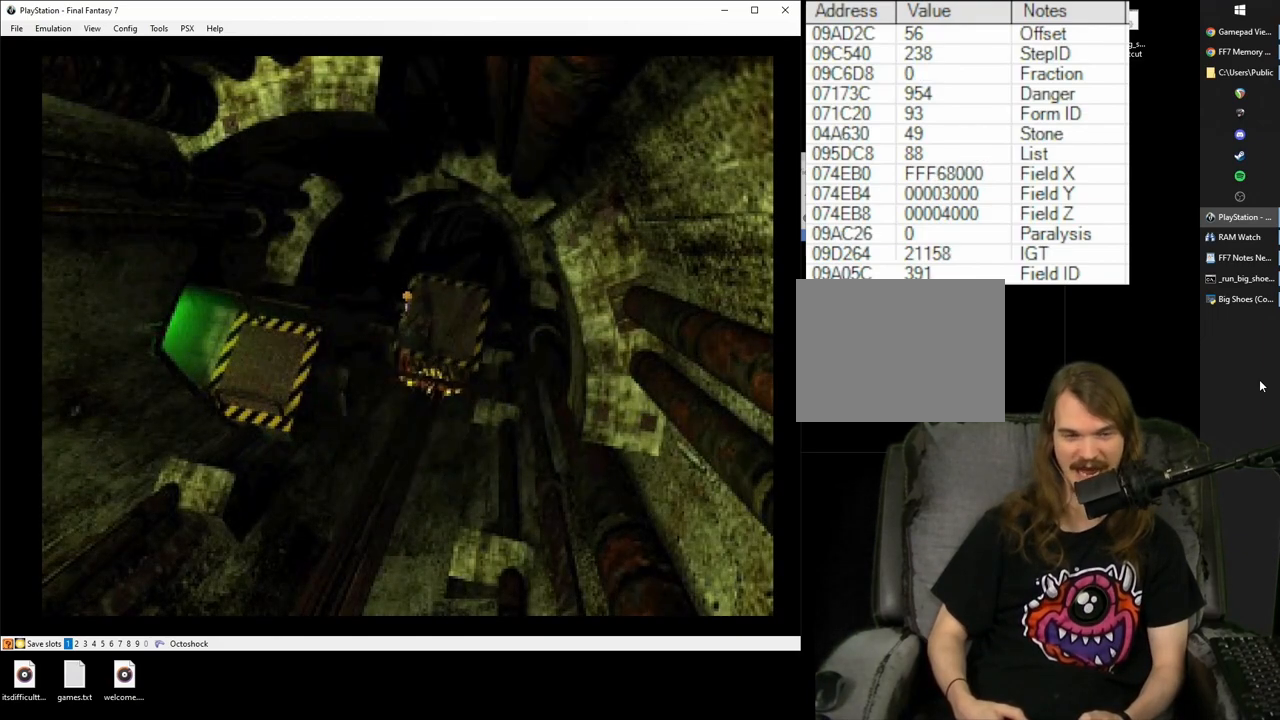
{"buttons": ["CROSS", "DPAD_LEFT"], "events": [[250, "CROSS", "up"], [283, "CROSS", "down"]]}
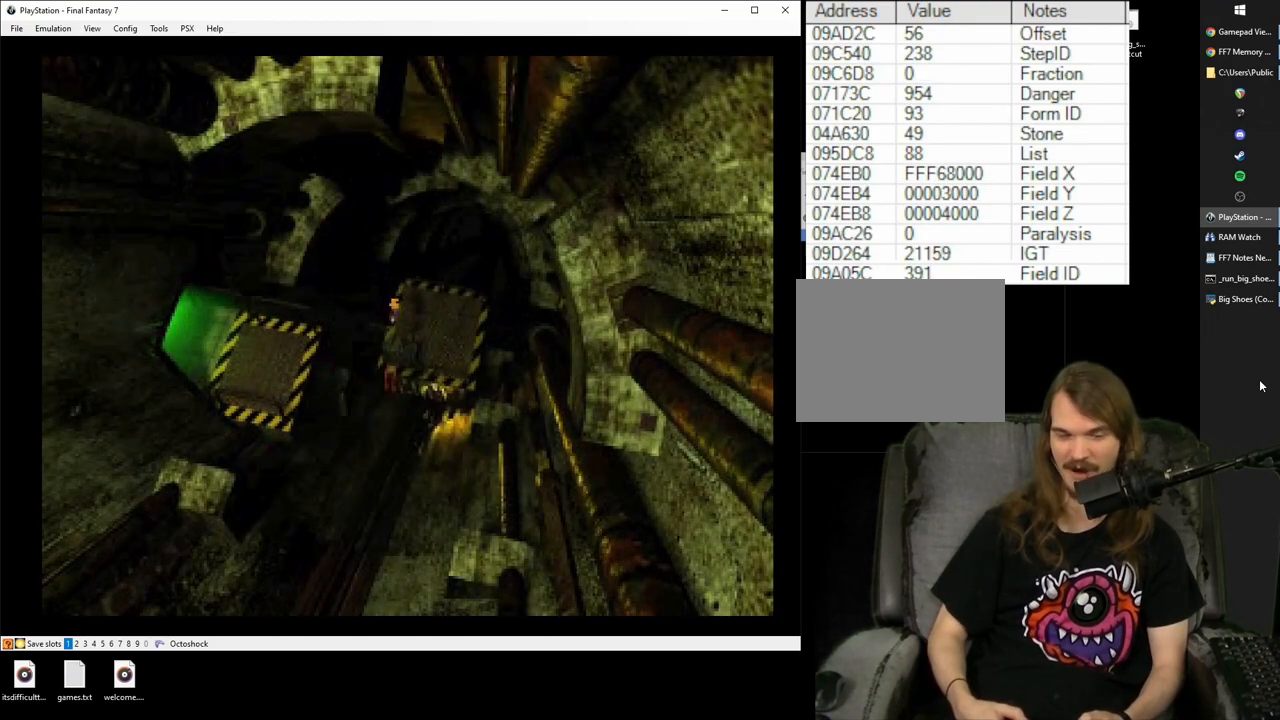
{"buttons": ["CROSS", "DPAD_LEFT"], "events": []}
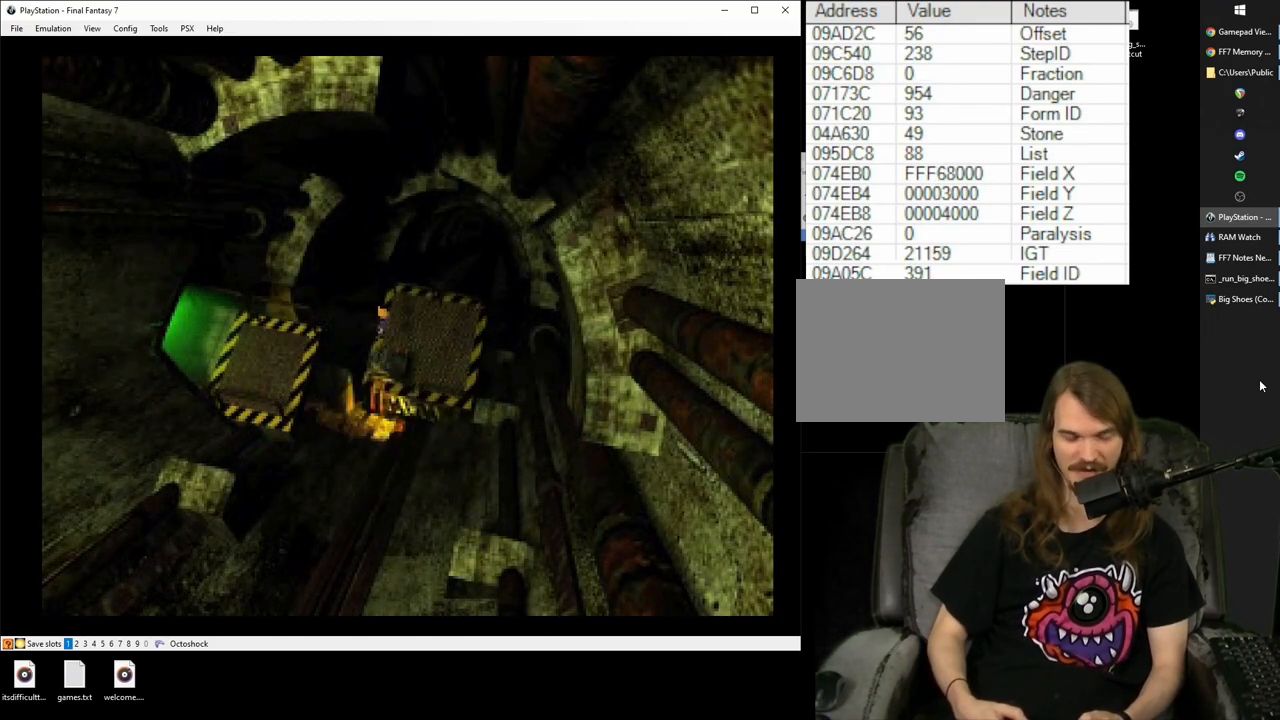
{"buttons": ["CROSS", "DPAD_LEFT"], "events": []}
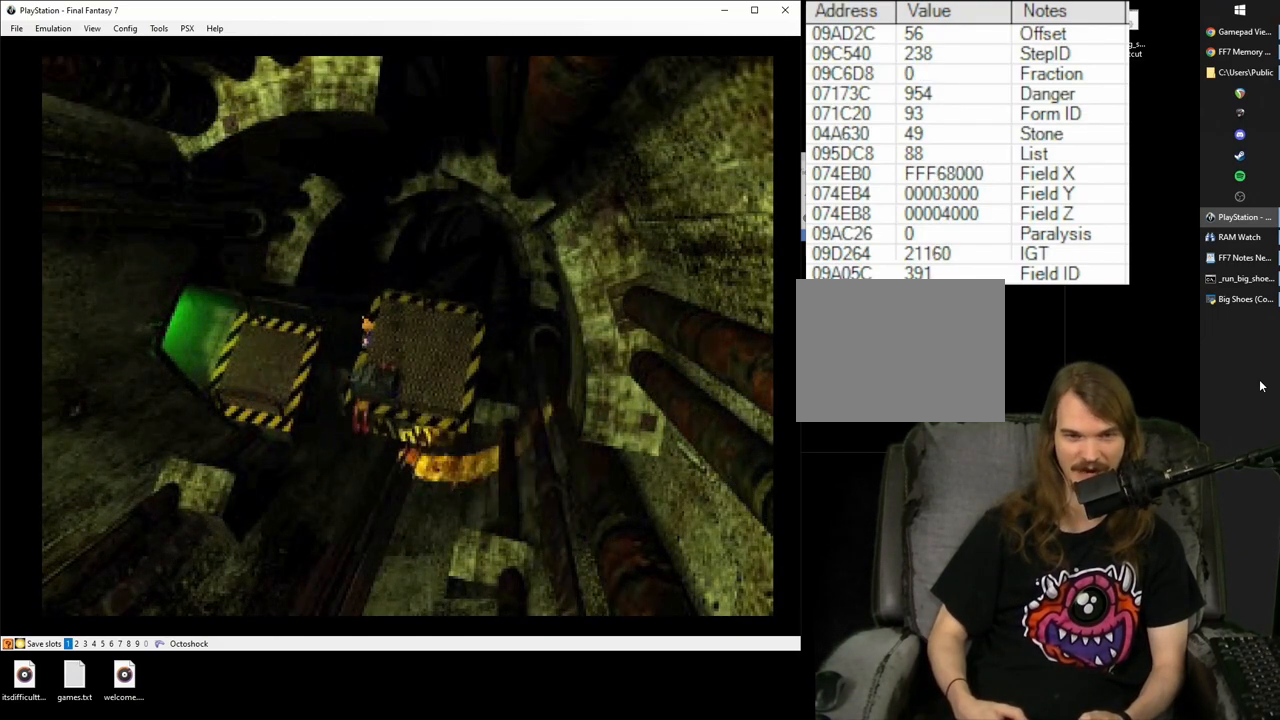
{"buttons": ["CROSS", "DPAD_LEFT"], "events": []}
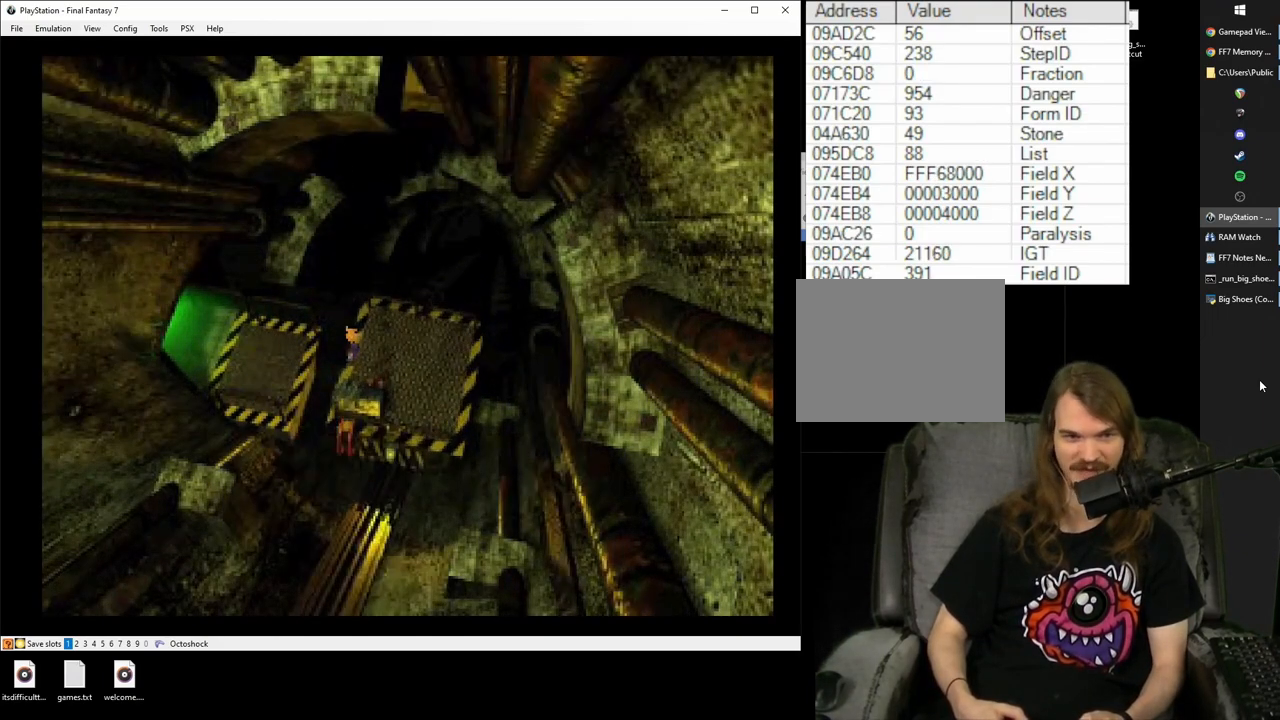
{"buttons": ["CROSS", "DPAD_LEFT"], "events": []}
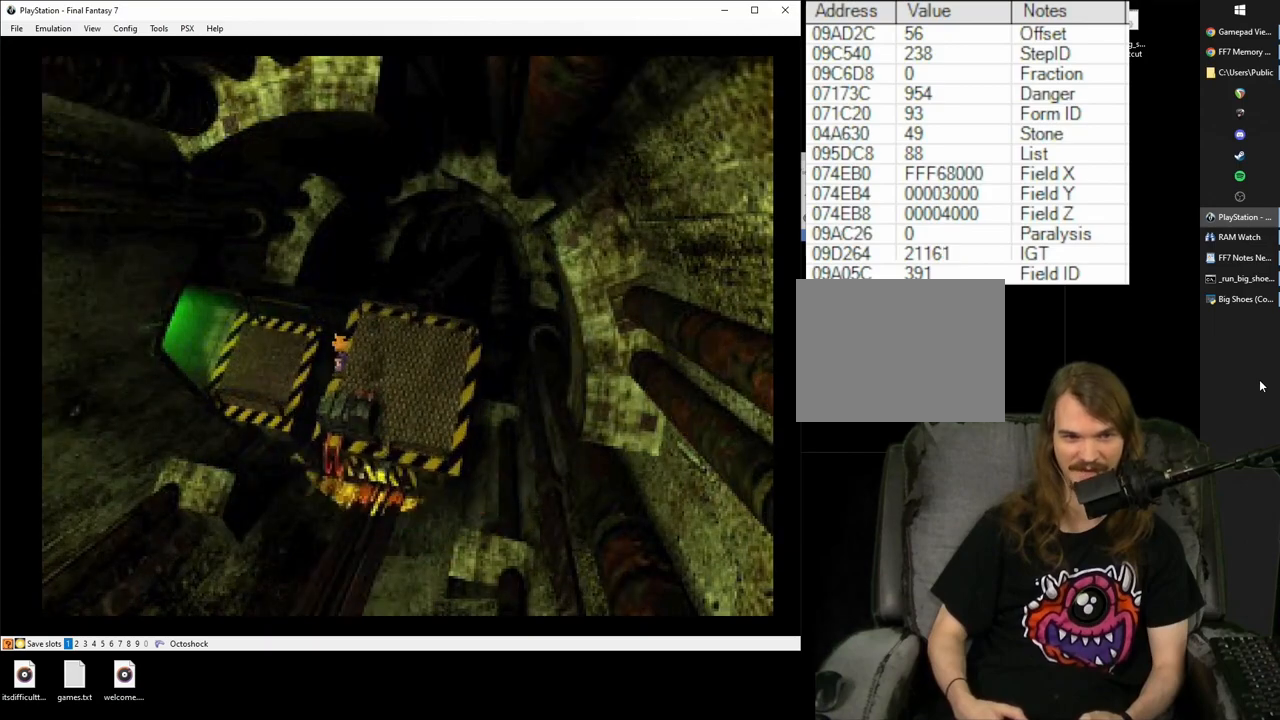
{"buttons": ["CROSS", "DPAD_LEFT"], "events": []}
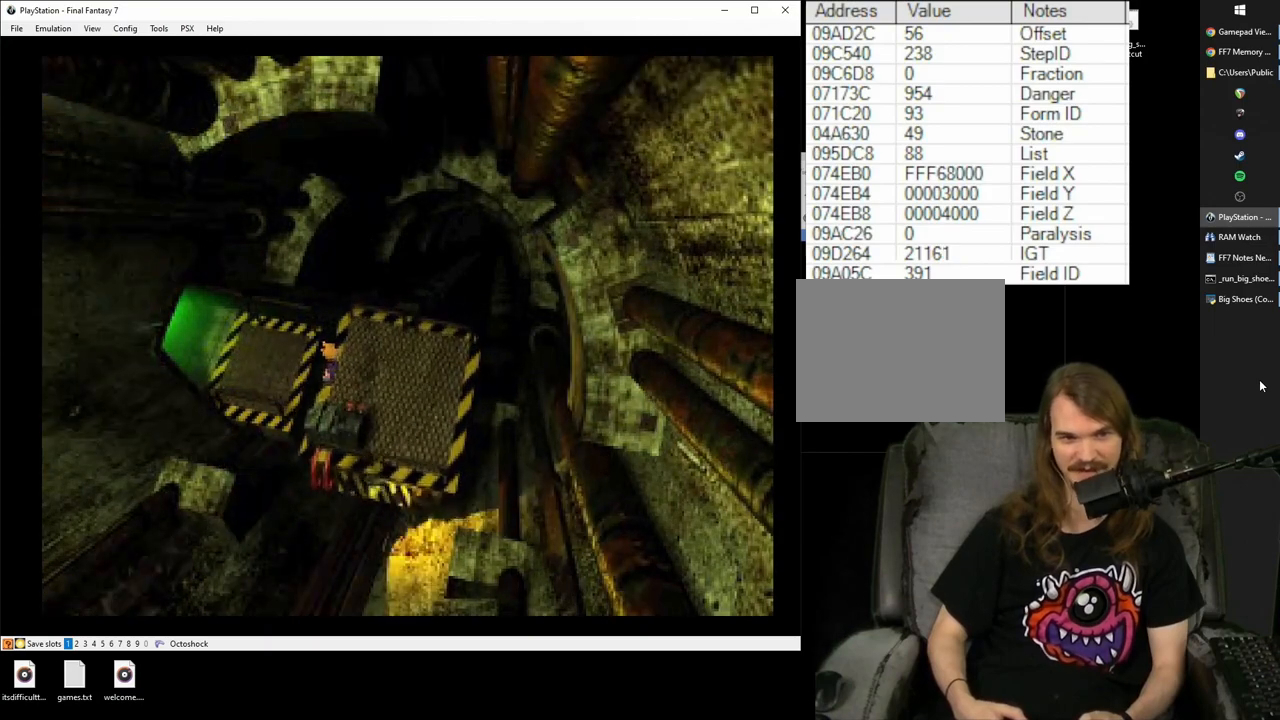
{"buttons": ["CROSS", "DPAD_LEFT"], "events": []}
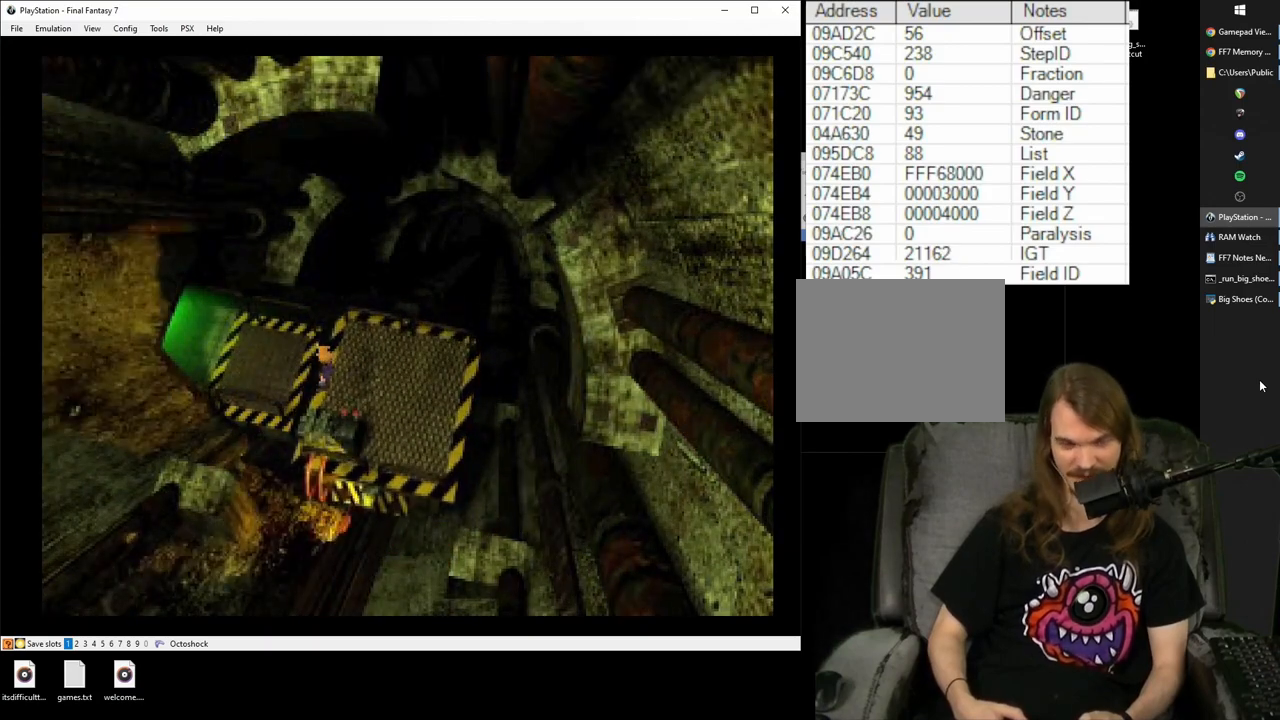
{"buttons": ["CROSS", "DPAD_LEFT"], "events": []}
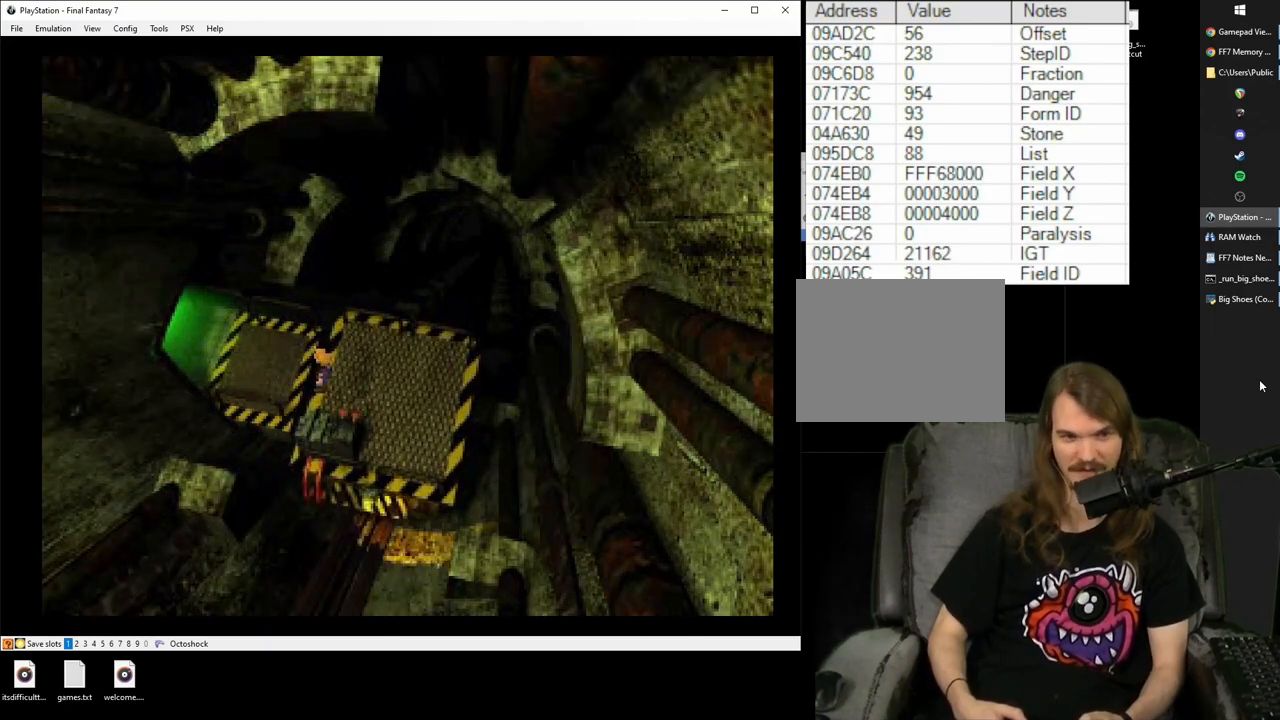
{"buttons": ["CROSS", "DPAD_LEFT"], "events": []}
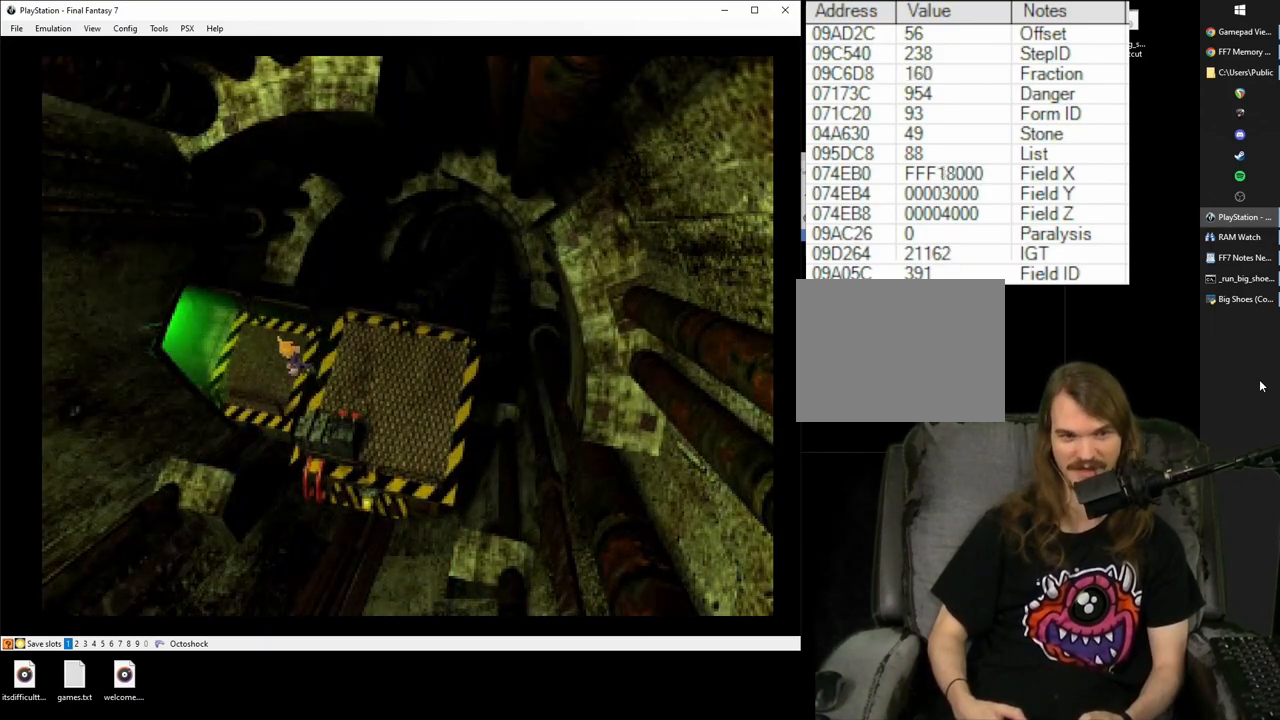
{"buttons": ["CROSS", "DPAD_LEFT"], "events": []}
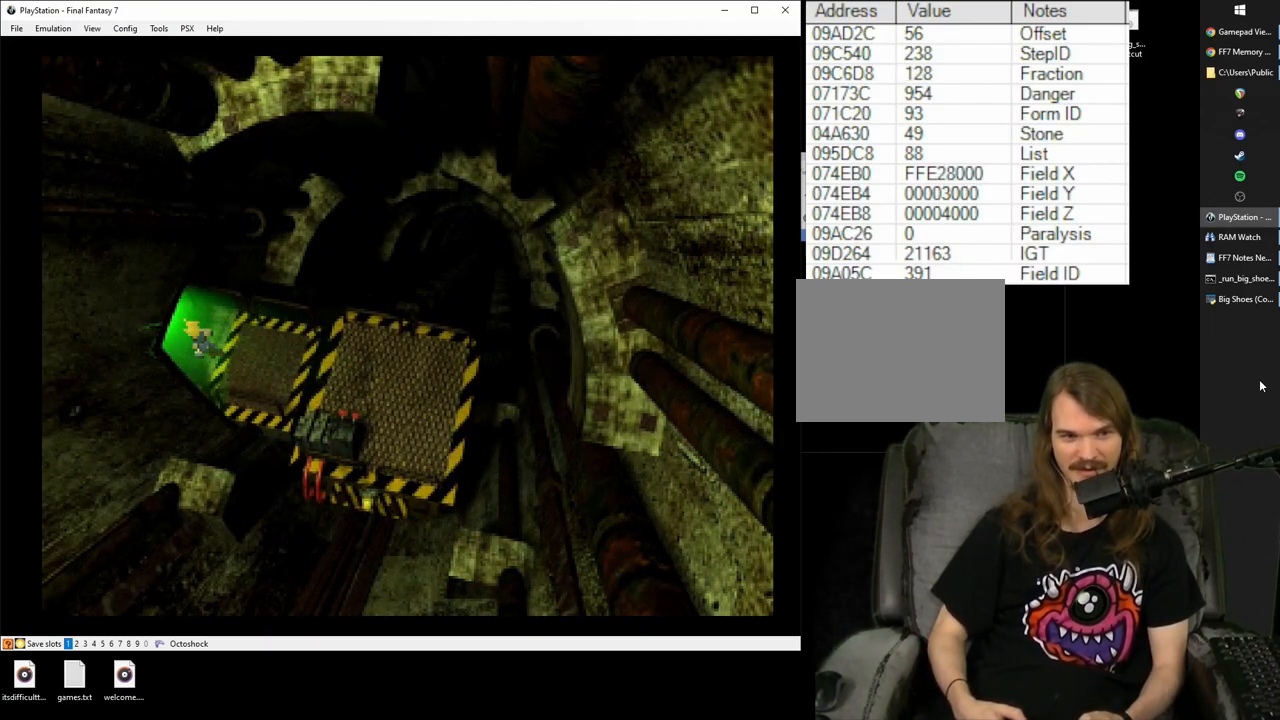
{"buttons": ["CROSS", "DPAD_DOWN", "DPAD_LEFT"], "events": [[467, "DPAD_DOWN", "down"]]}
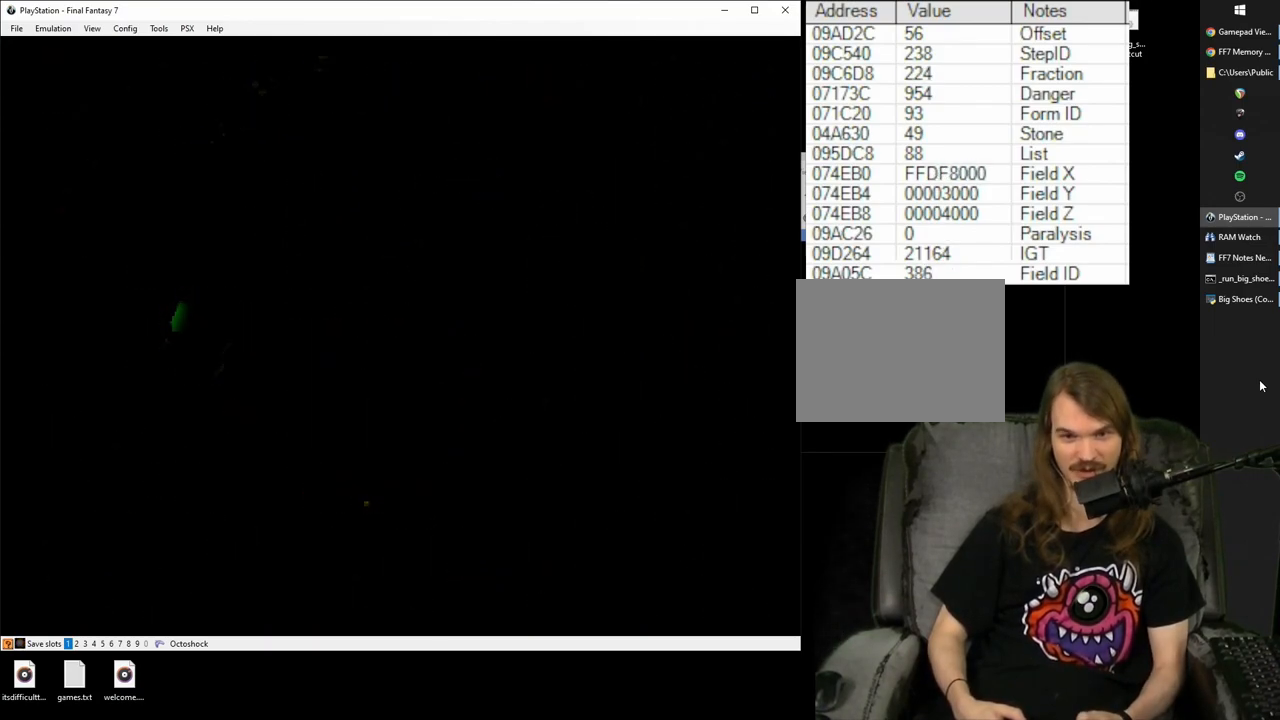
{"buttons": ["CROSS", "DPAD_DOWN", "DPAD_LEFT"], "events": []}
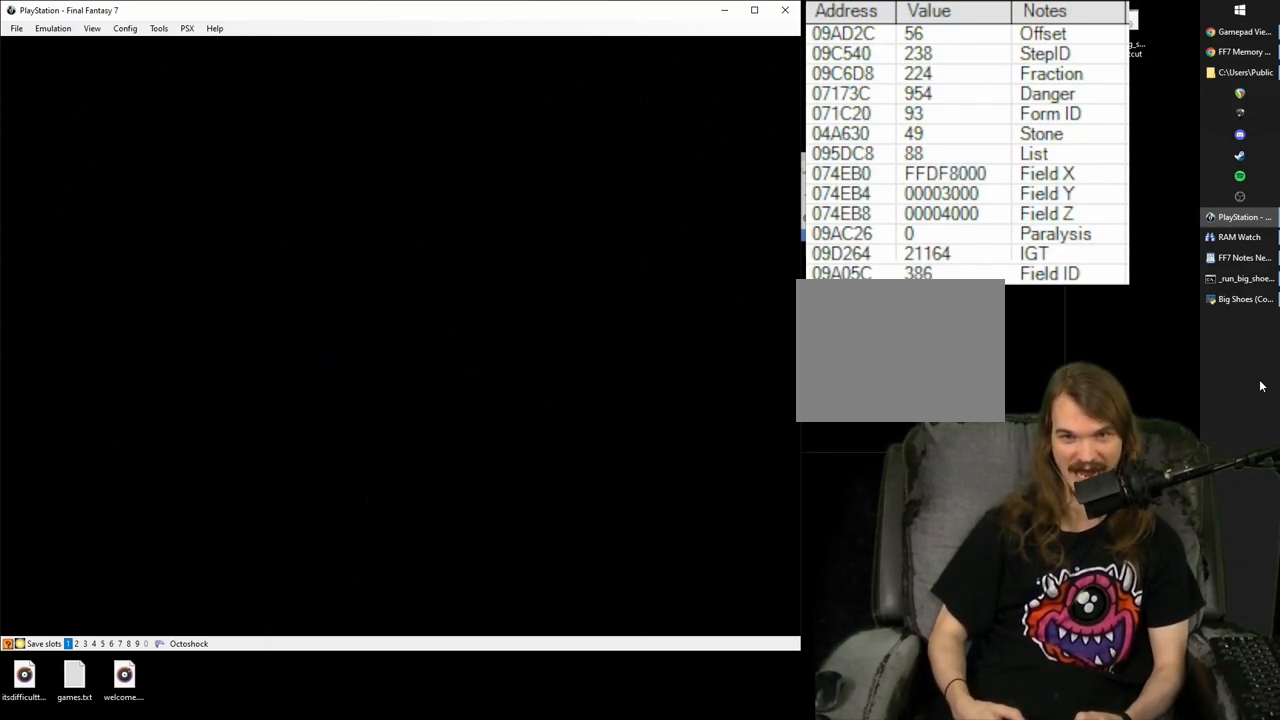
{"buttons": ["CROSS", "DPAD_DOWN", "DPAD_LEFT"], "events": []}
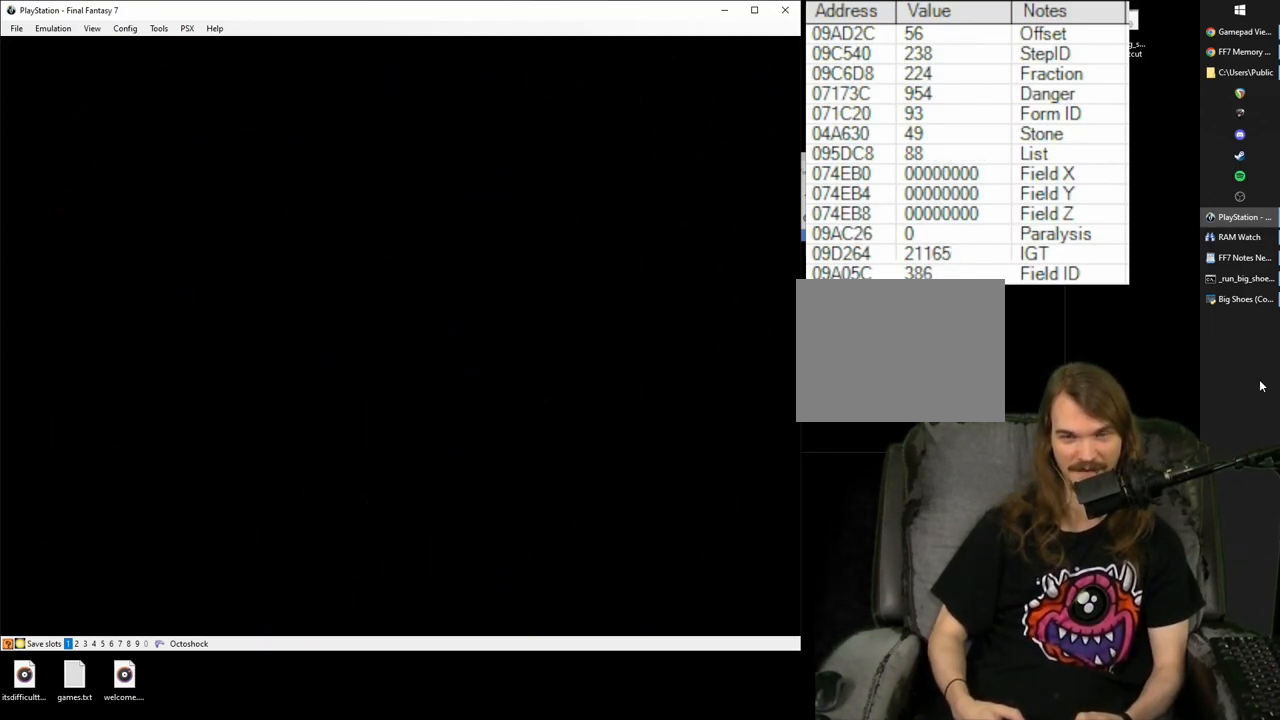
{"buttons": ["CROSS", "DPAD_DOWN", "DPAD_LEFT"], "events": []}
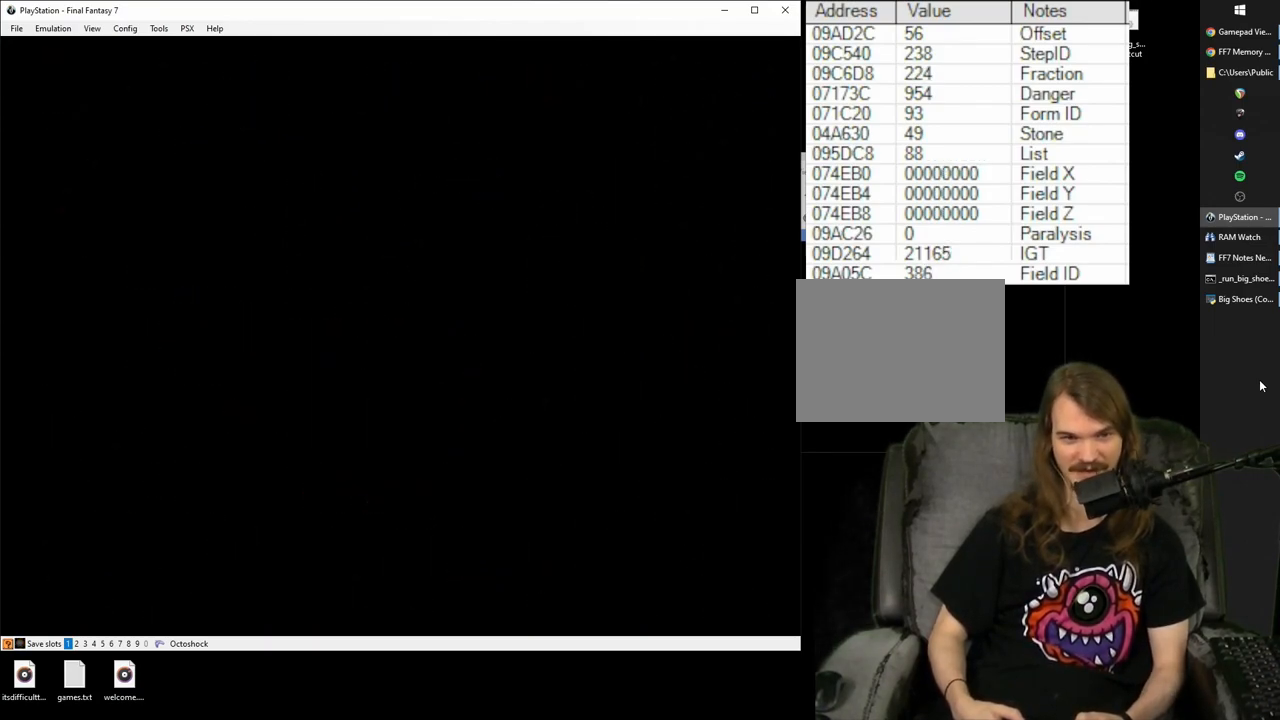
{"buttons": ["CROSS", "DPAD_DOWN", "DPAD_LEFT"], "events": []}
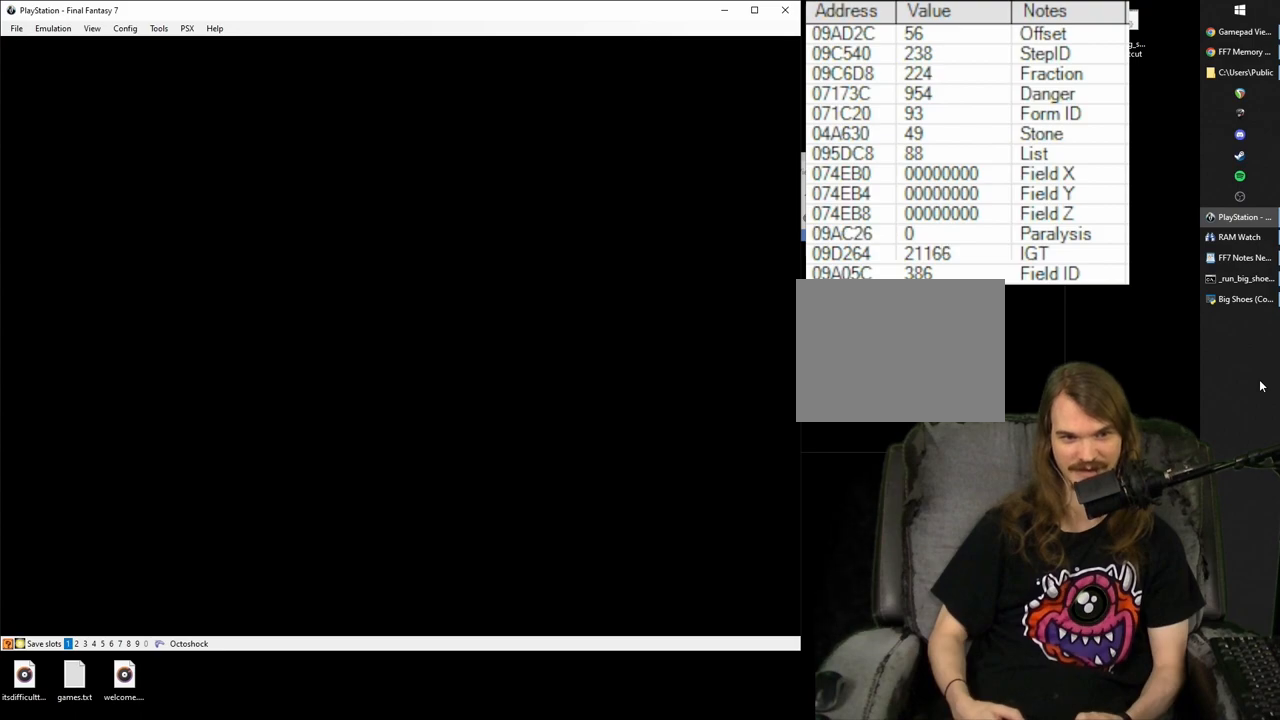
{"buttons": ["CROSS", "DPAD_DOWN", "DPAD_LEFT"], "events": []}
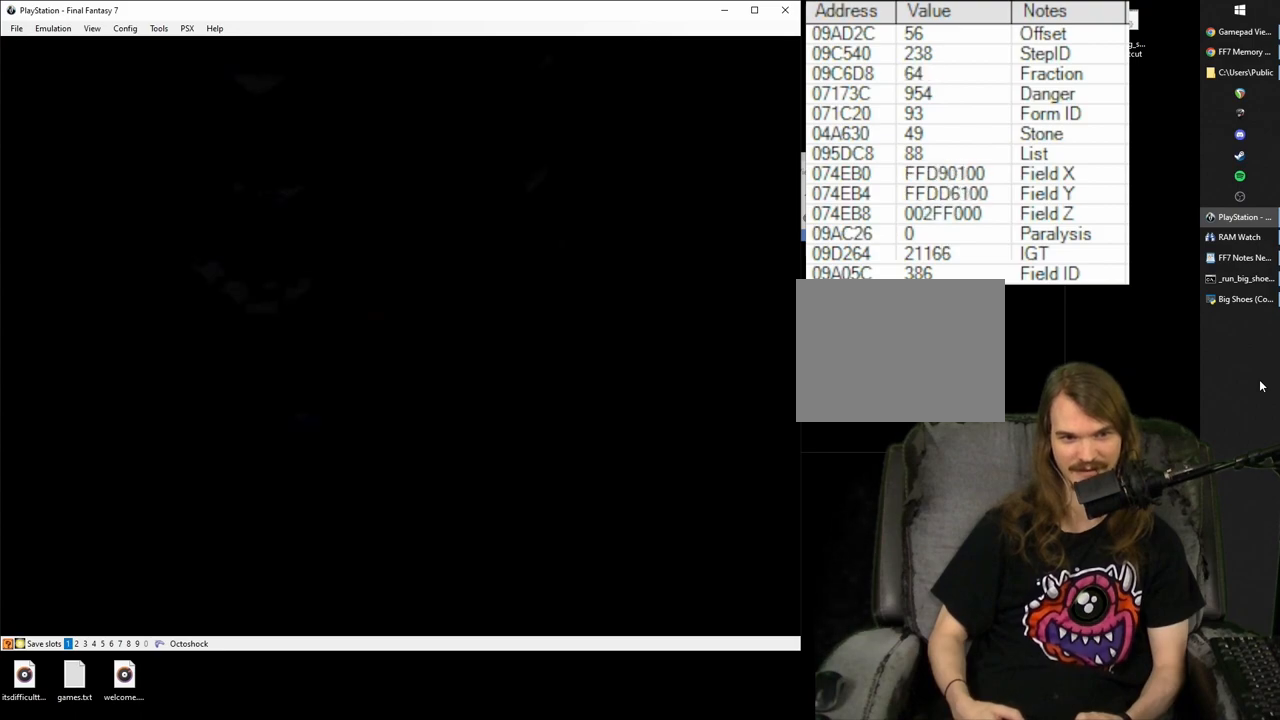
{"buttons": ["CROSS", "DPAD_DOWN"], "events": [[350, "DPAD_LEFT", "up"]]}
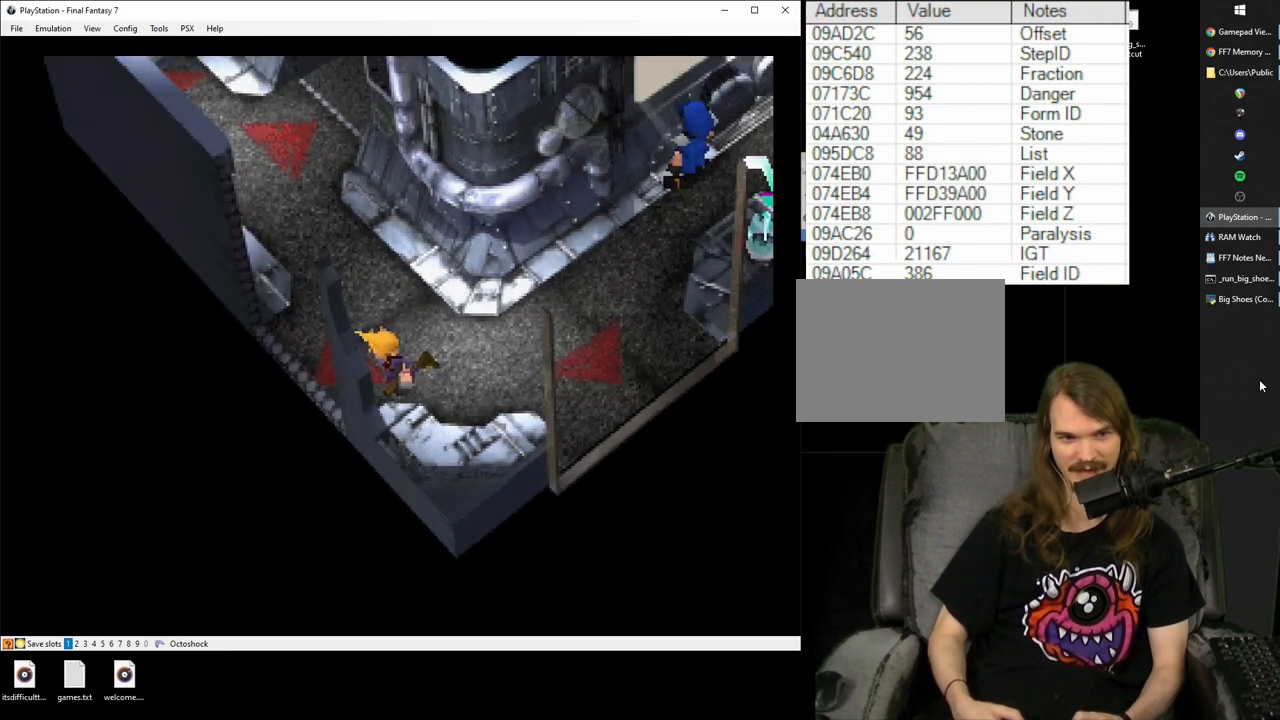
{"buttons": ["CROSS", "DPAD_DOWN"], "events": [[350, "DPAD_LEFT", "down"], [500, "DPAD_LEFT", "up"]]}
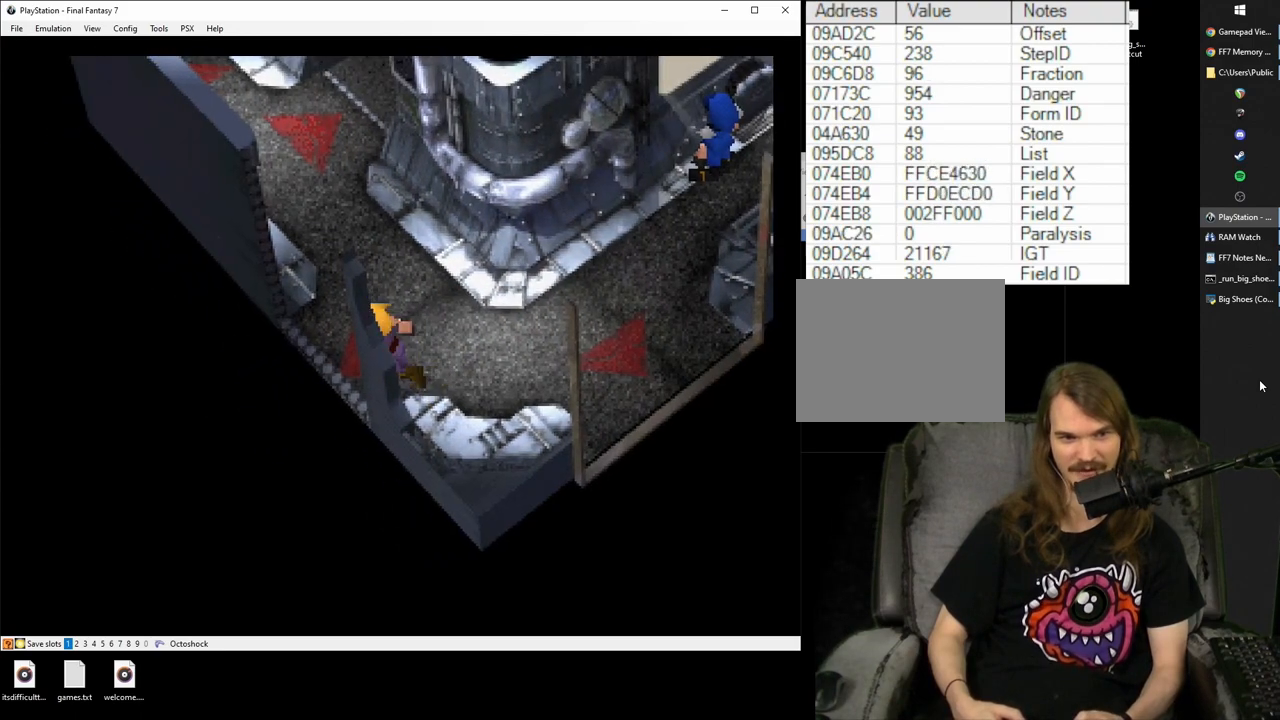
{"buttons": ["CROSS", "DPAD_DOWN"], "events": []}
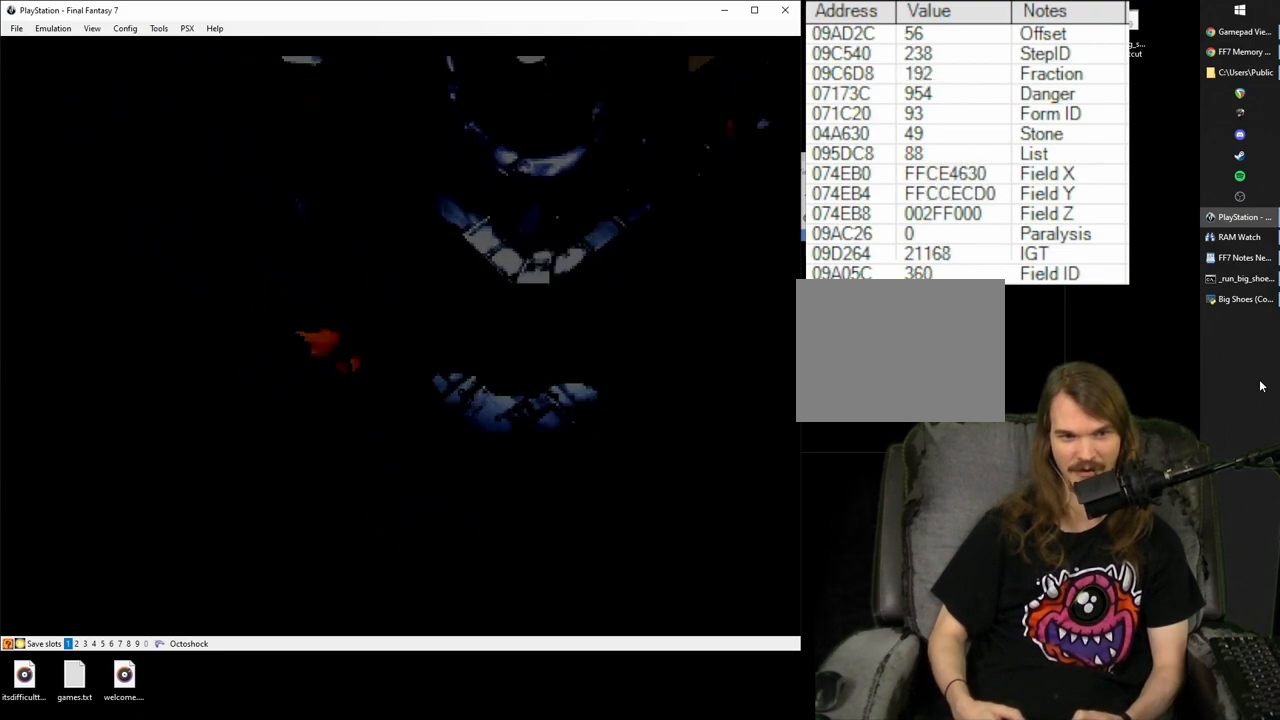
{"buttons": ["CROSS", "DPAD_DOWN"], "events": [[83, "DPAD_DOWN", "up"], [267, "DPAD_DOWN", "down"]]}
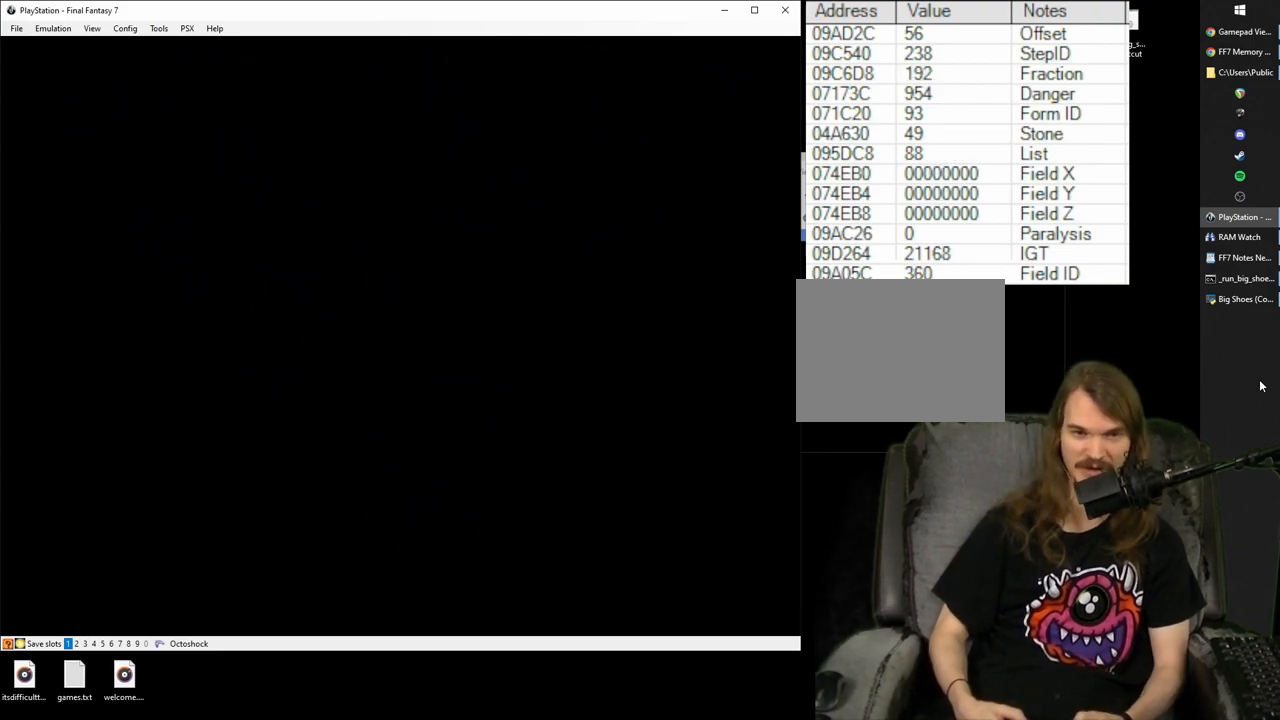
{"buttons": ["CROSS", "DPAD_DOWN"], "events": []}
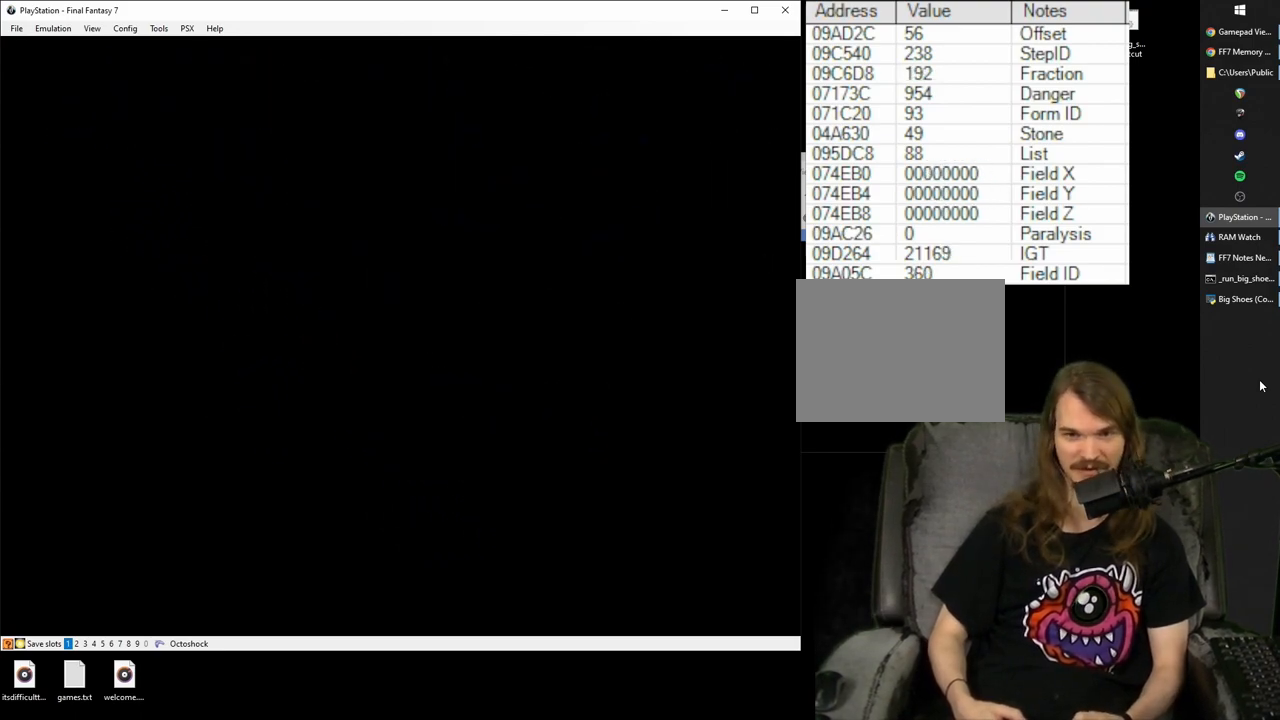
{"buttons": ["CROSS", "DPAD_DOWN"], "events": []}
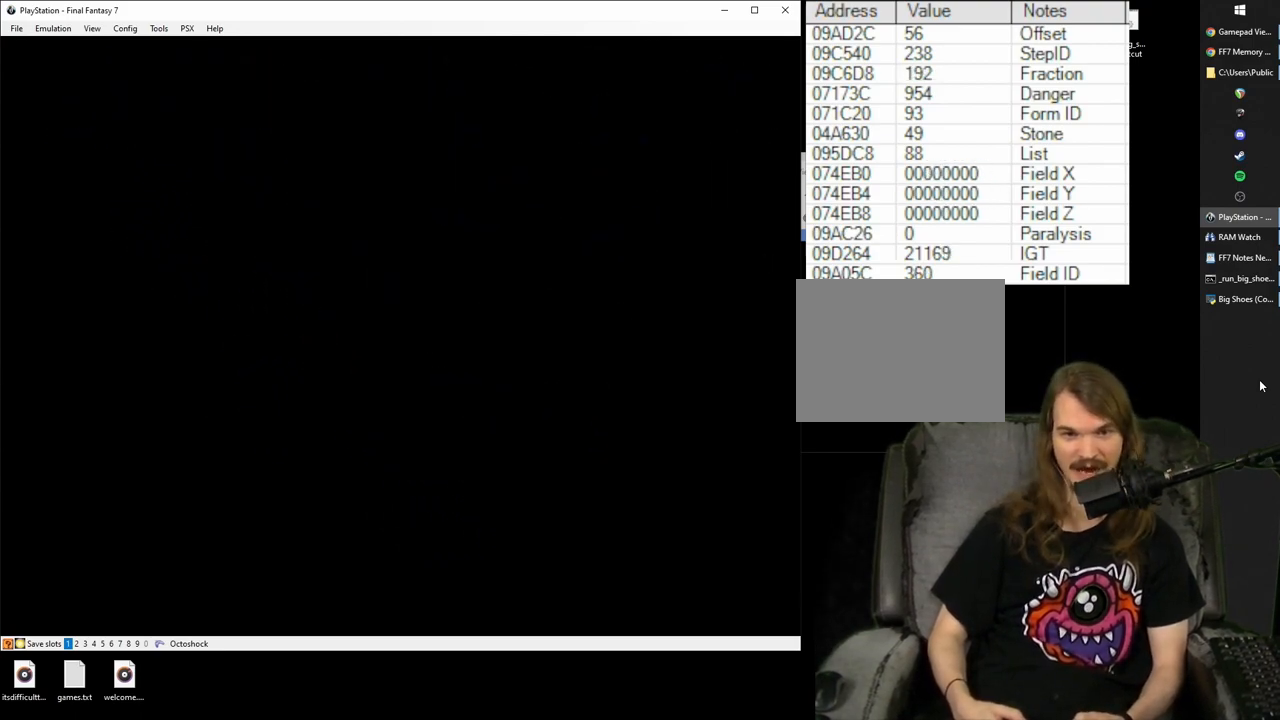
{"buttons": ["CROSS", "DPAD_DOWN"], "events": []}